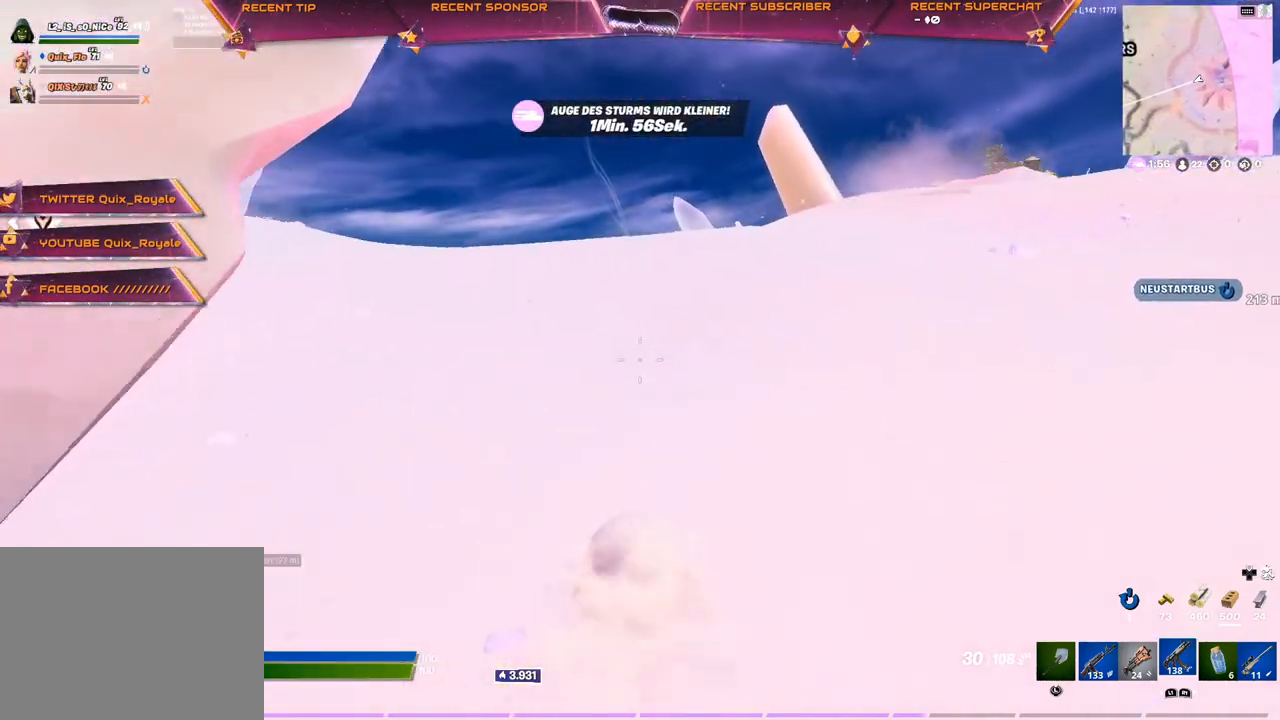
Gameplay with a controller (PlayStation layout); each line is a JSON object with the inputs held at the frame after it. "events" lists button and stick changes between this image and that frame as [ms after this image, input, new state], when the widget could be followed in between.
{"buttons": [], "left_stick": "up", "right_stick": "center", "events": []}
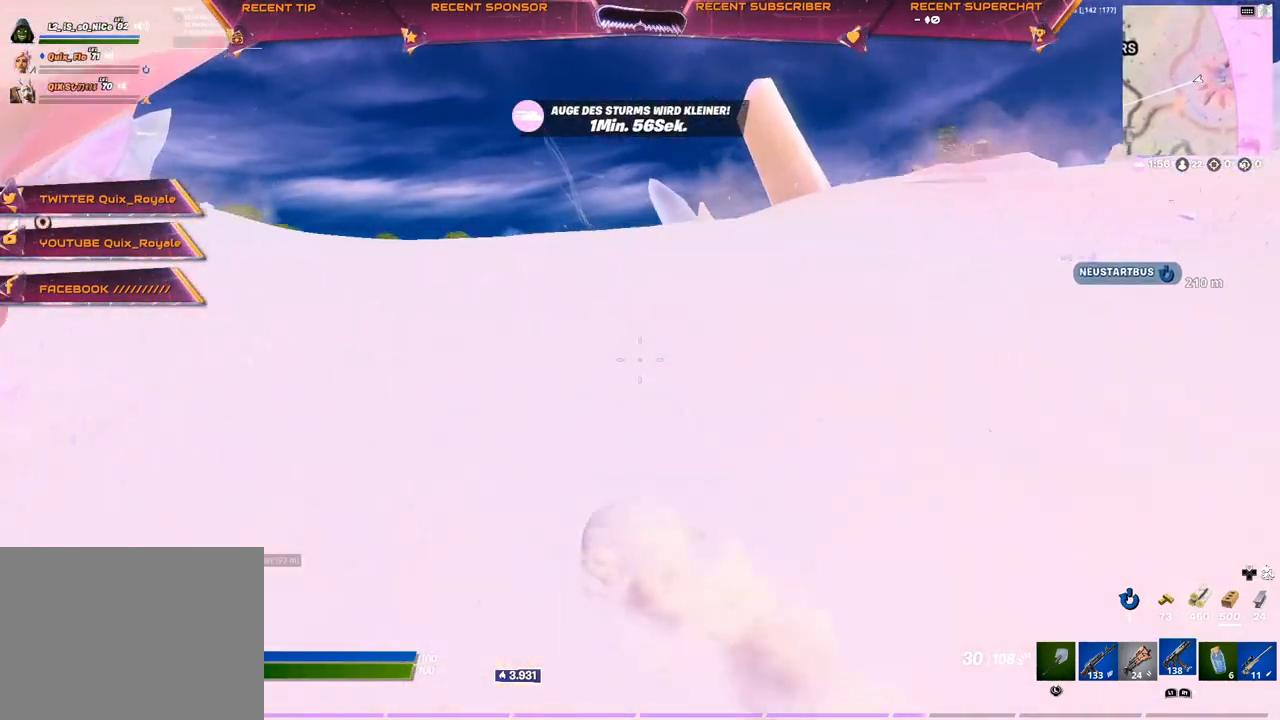
{"buttons": [], "left_stick": "up", "right_stick": "center", "events": []}
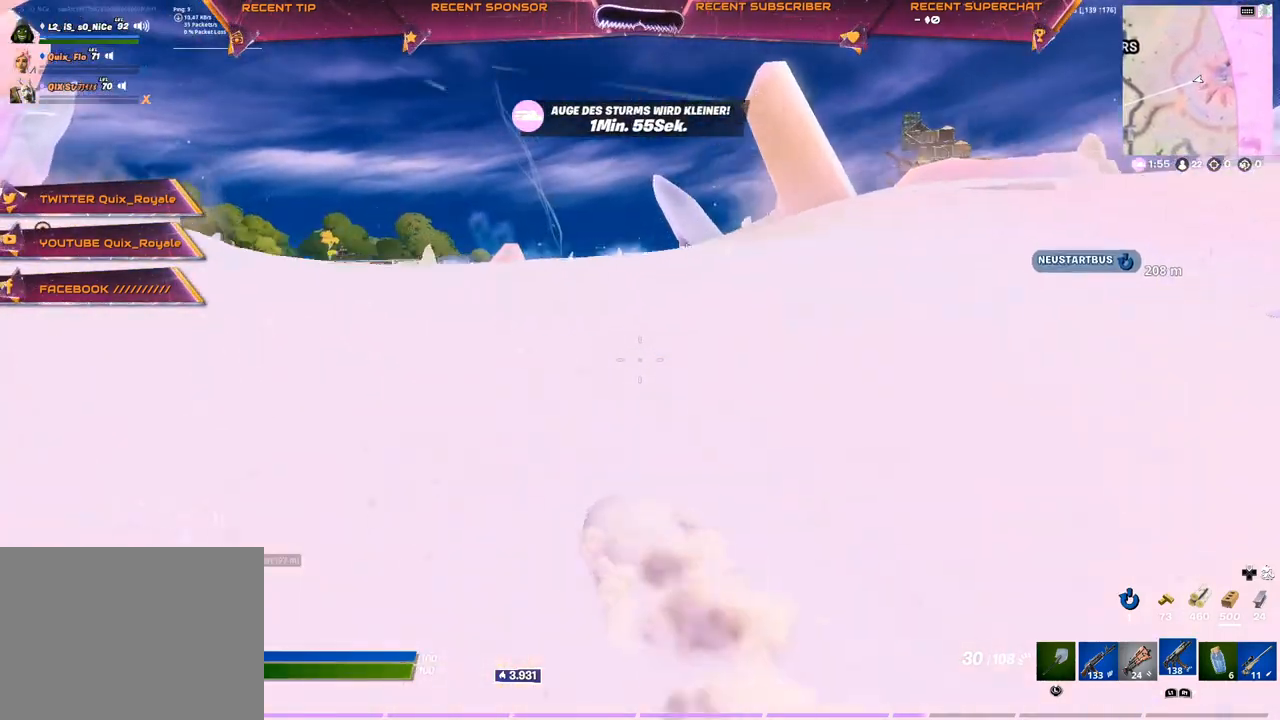
{"buttons": [], "left_stick": "up", "right_stick": "center", "events": []}
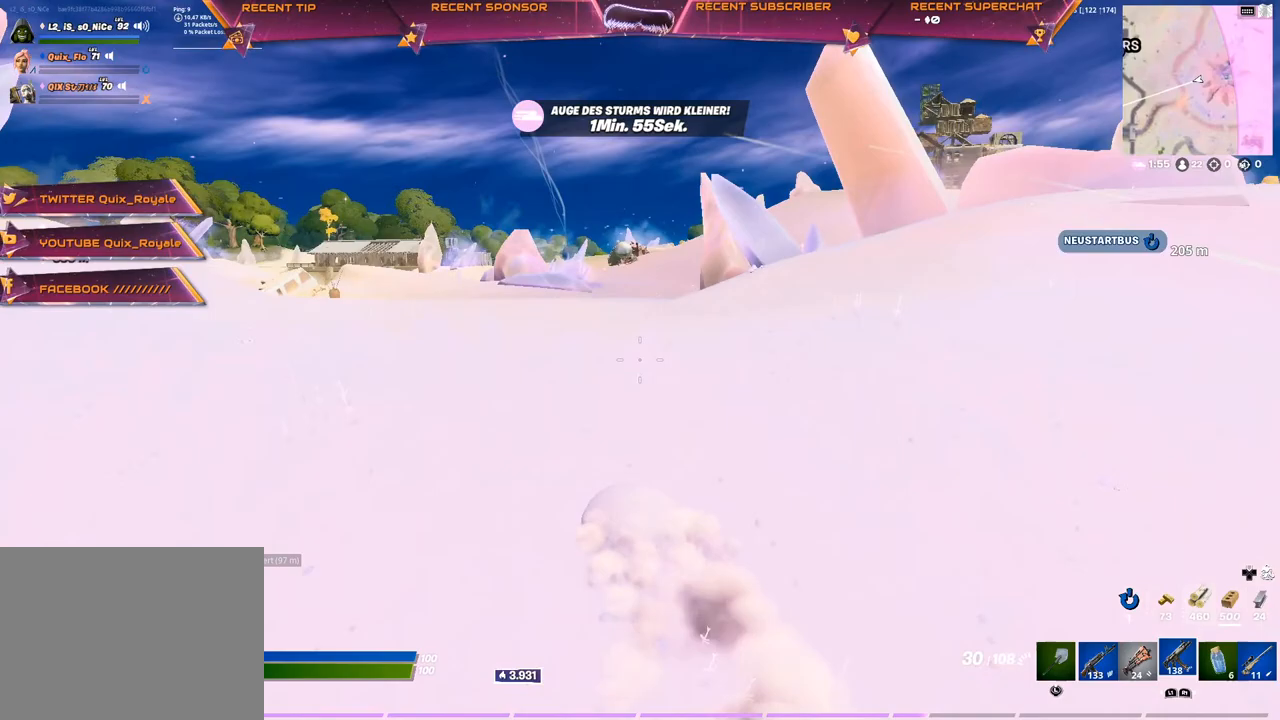
{"buttons": [], "left_stick": "up", "right_stick": "center", "events": []}
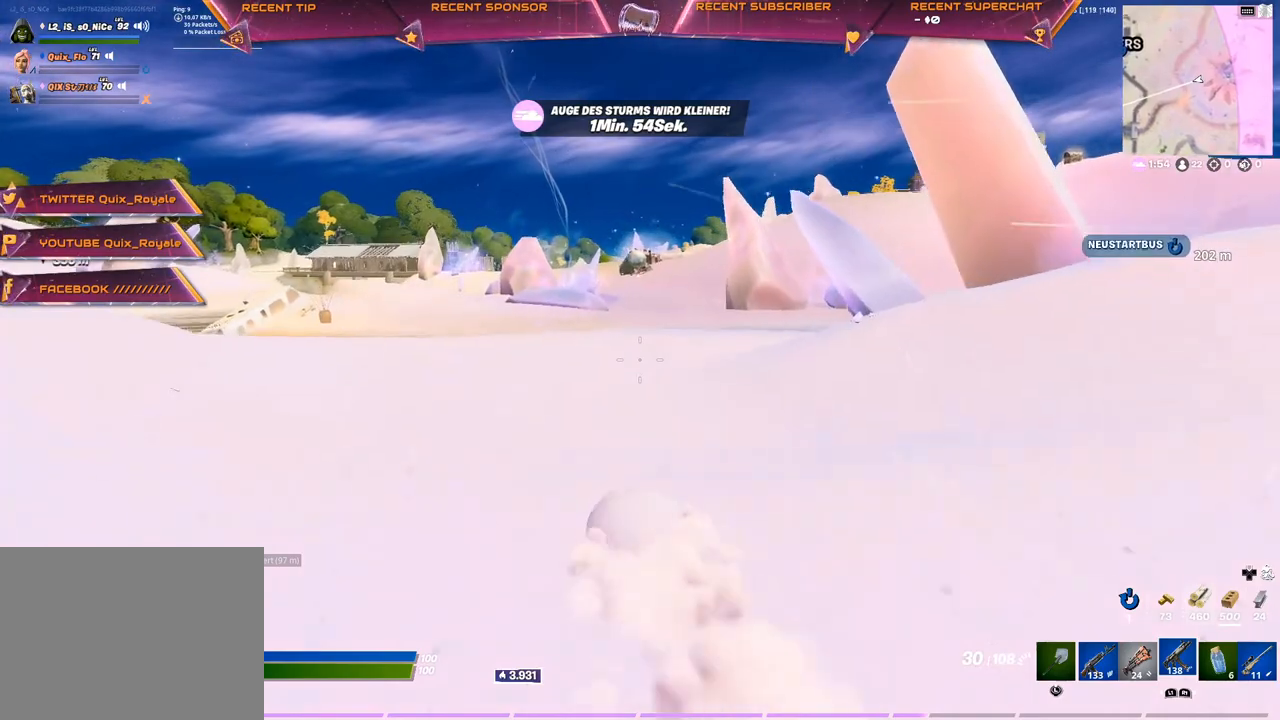
{"buttons": [], "left_stick": "up", "right_stick": "center", "events": []}
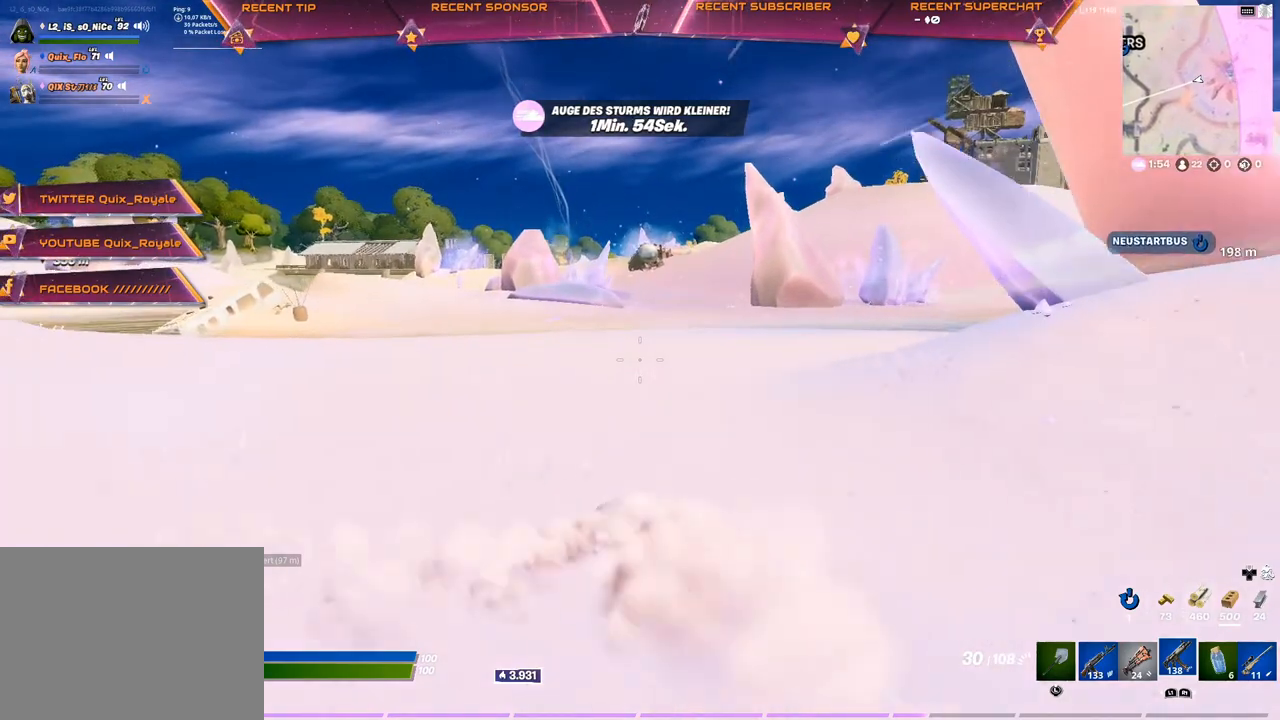
{"buttons": [], "left_stick": "up", "right_stick": "center", "events": []}
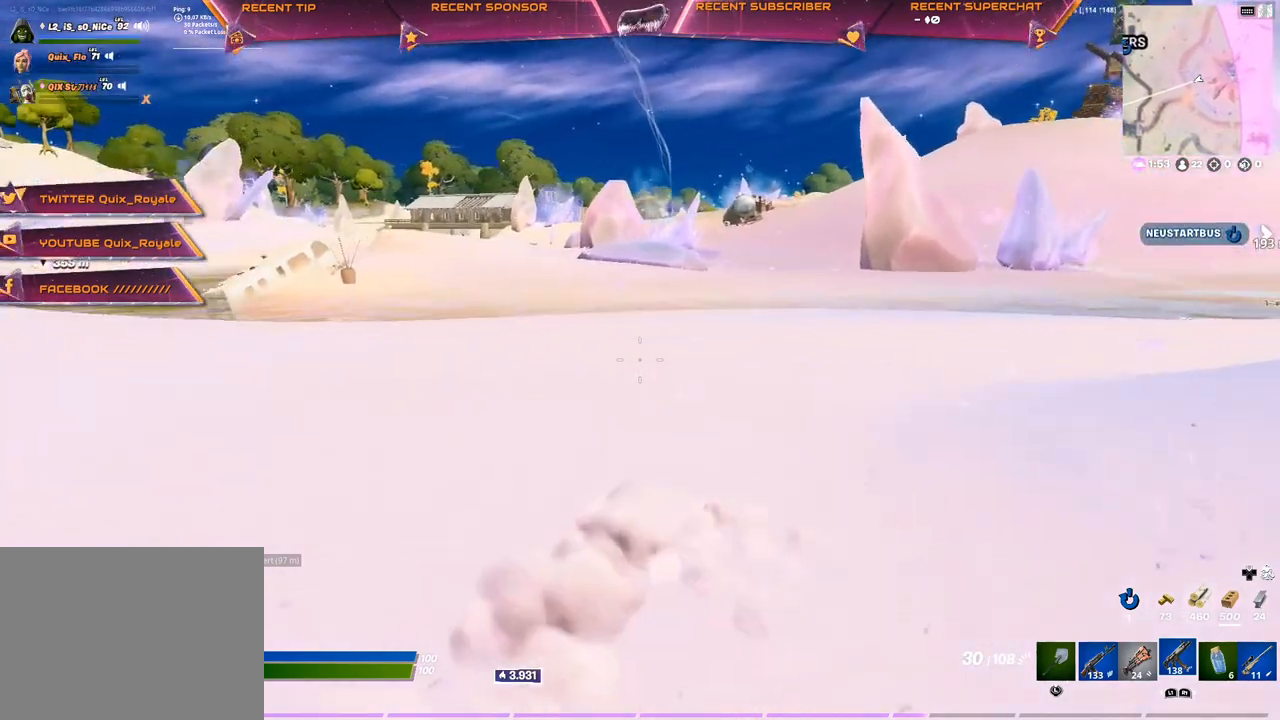
{"buttons": [], "left_stick": "up", "right_stick": "center", "events": [[33, "right_stick", "right"], [83, "right_stick", "center"]]}
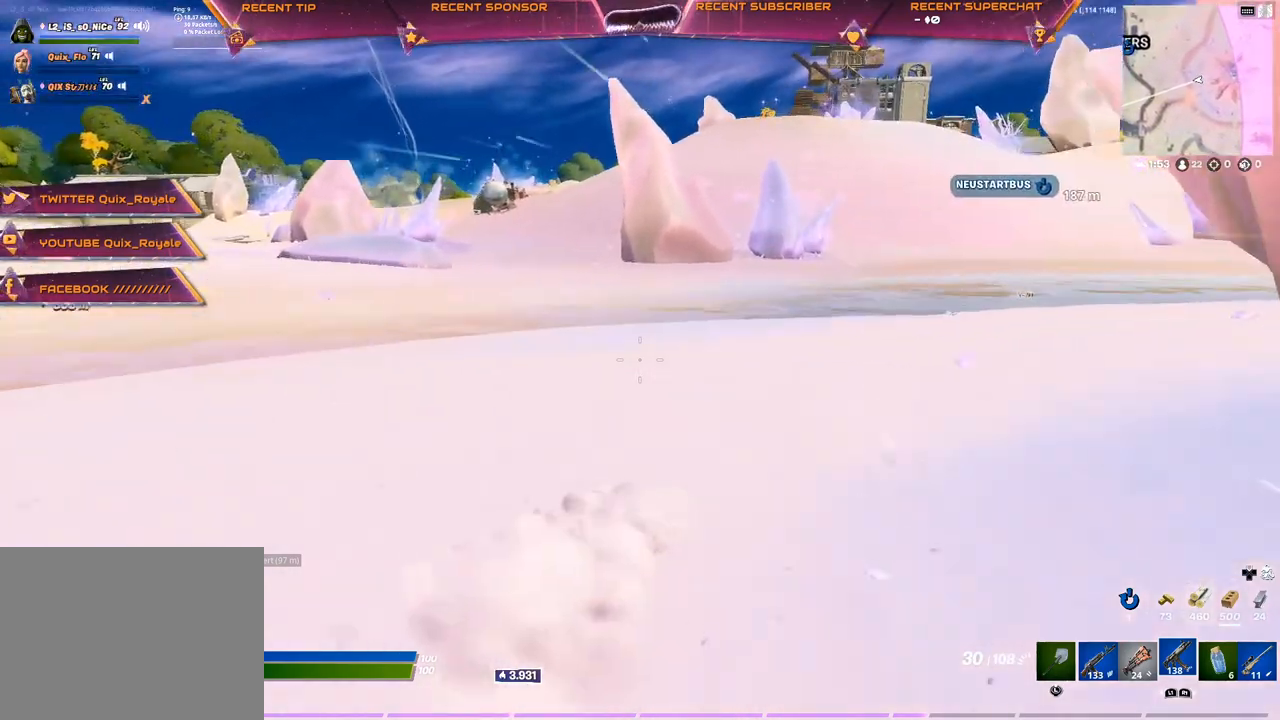
{"buttons": [], "left_stick": "up", "right_stick": "center", "events": [[167, "right_stick", "left"], [217, "right_stick", "center"]]}
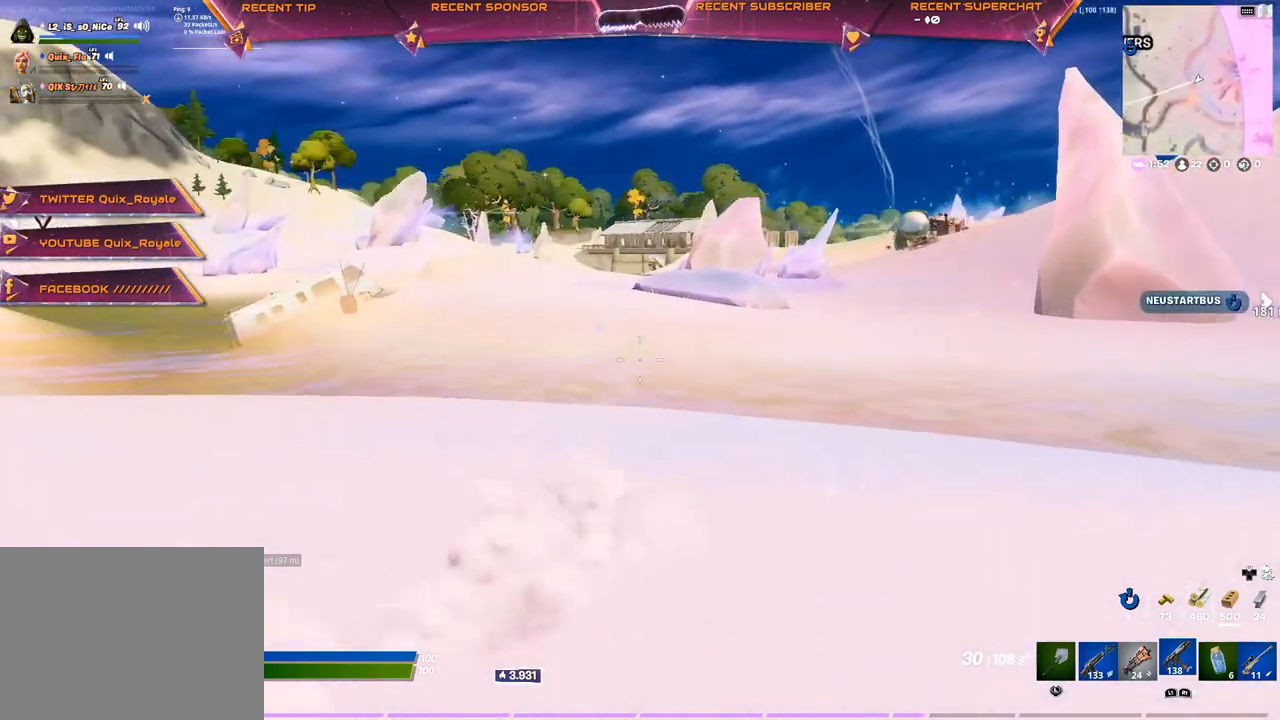
{"buttons": [], "left_stick": "up", "right_stick": "center", "events": [[233, "CROSS", "down"], [300, "CROSS", "up"]]}
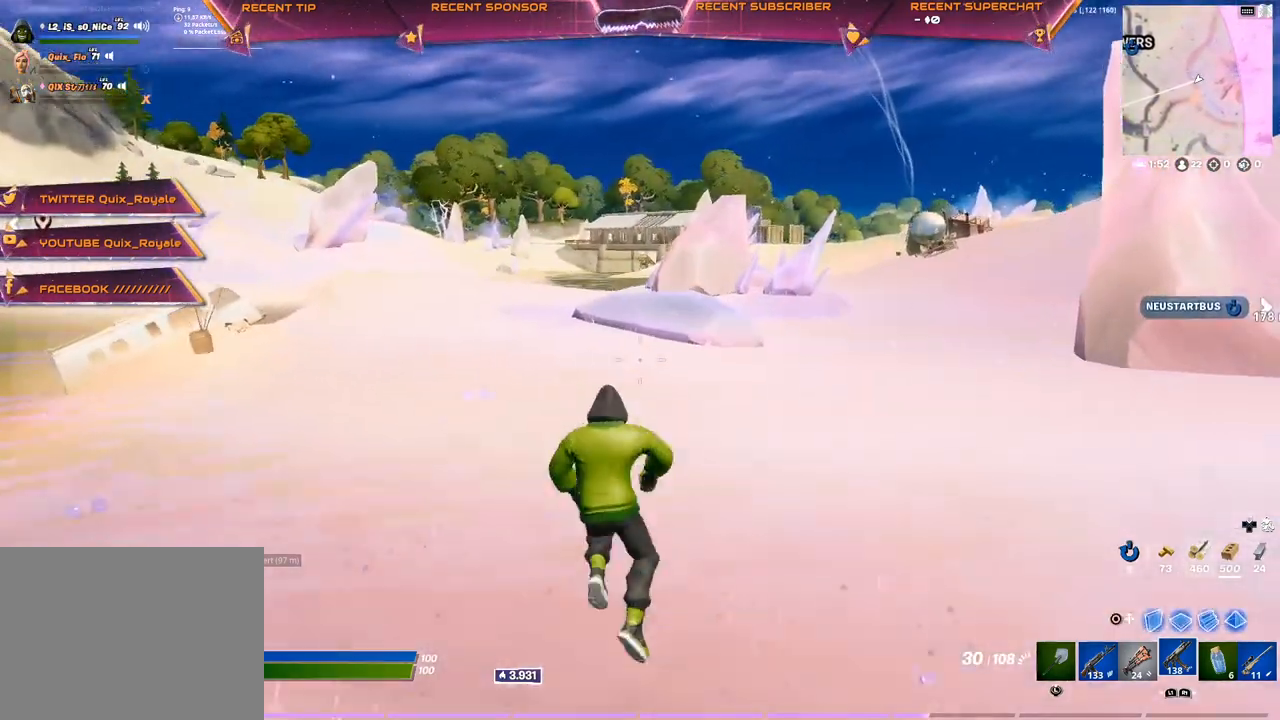
{"buttons": [], "left_stick": "up", "right_stick": "center", "events": []}
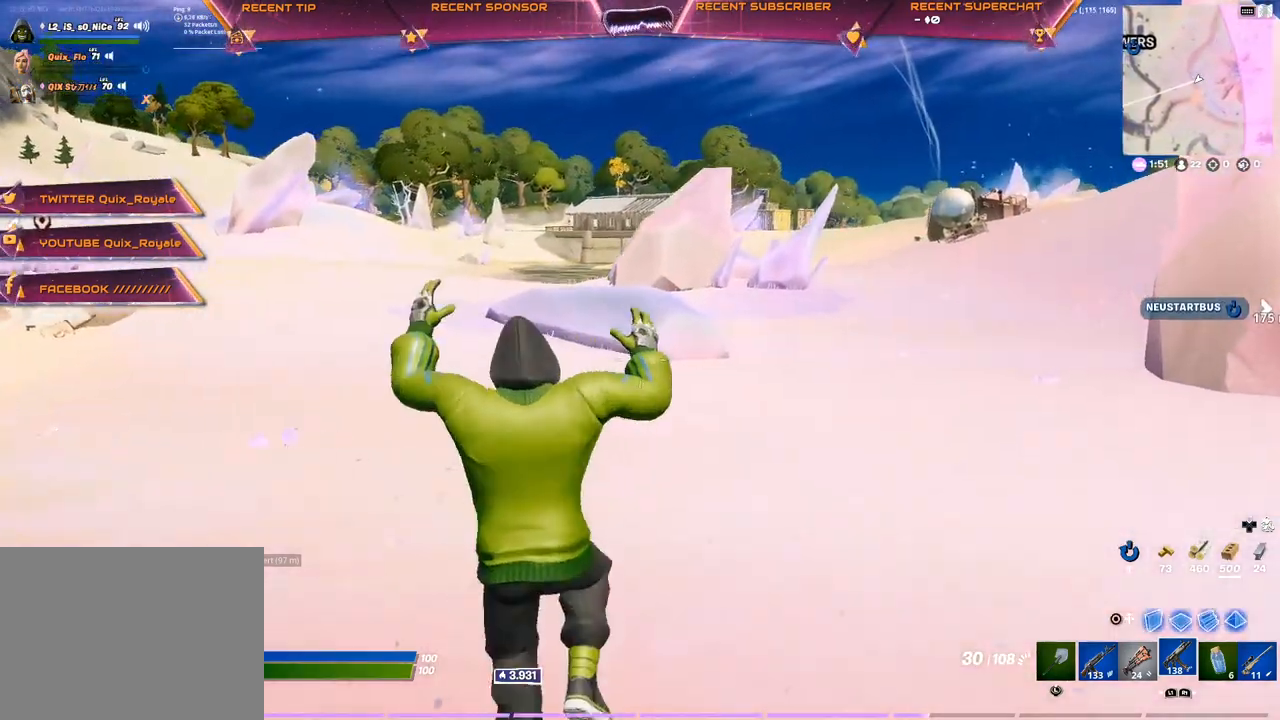
{"buttons": [], "left_stick": "up", "right_stick": "right", "events": [[50, "right_stick", "left"], [167, "right_stick", "center"], [433, "right_stick", "right"]]}
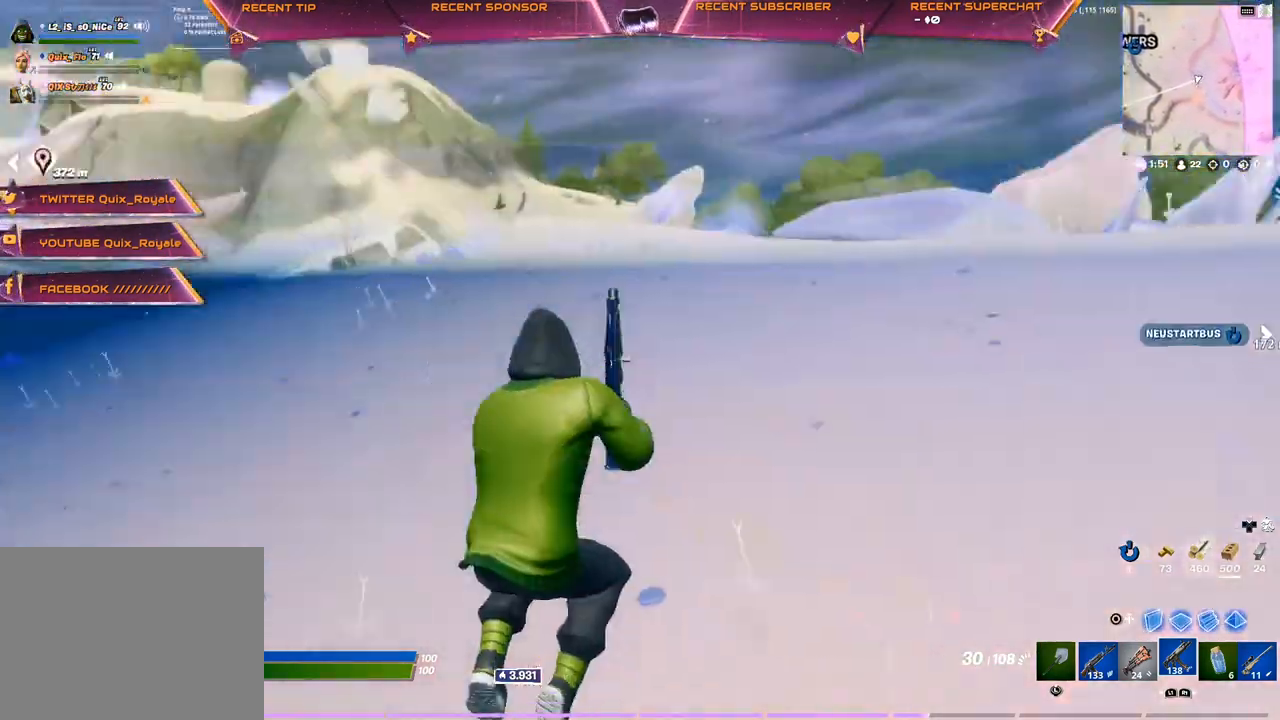
{"buttons": [], "left_stick": "up", "right_stick": "center", "events": [[33, "right_stick", "center"]]}
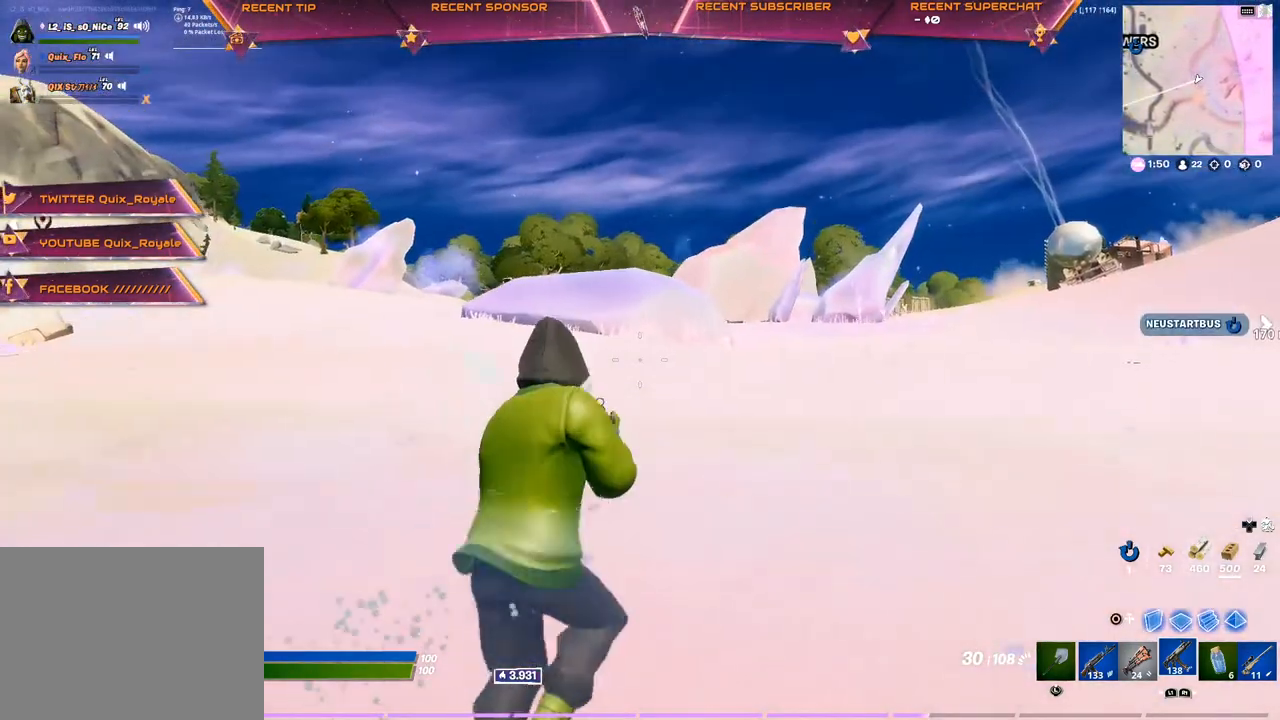
{"buttons": [], "left_stick": "up", "right_stick": "center", "events": []}
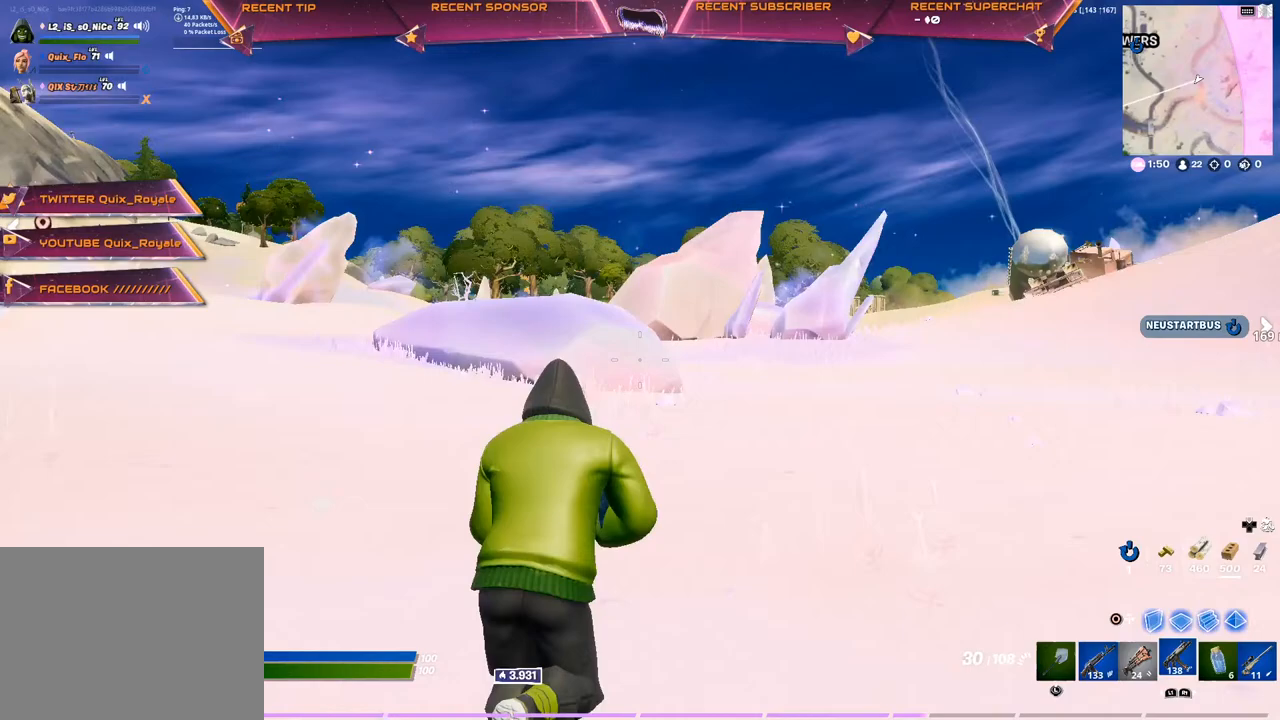
{"buttons": [], "left_stick": "up-right", "right_stick": "center", "events": [[117, "right_stick", "left"], [167, "left_stick", "up-right"], [200, "right_stick", "center"], [350, "CROSS", "down"], [433, "CROSS", "up"]]}
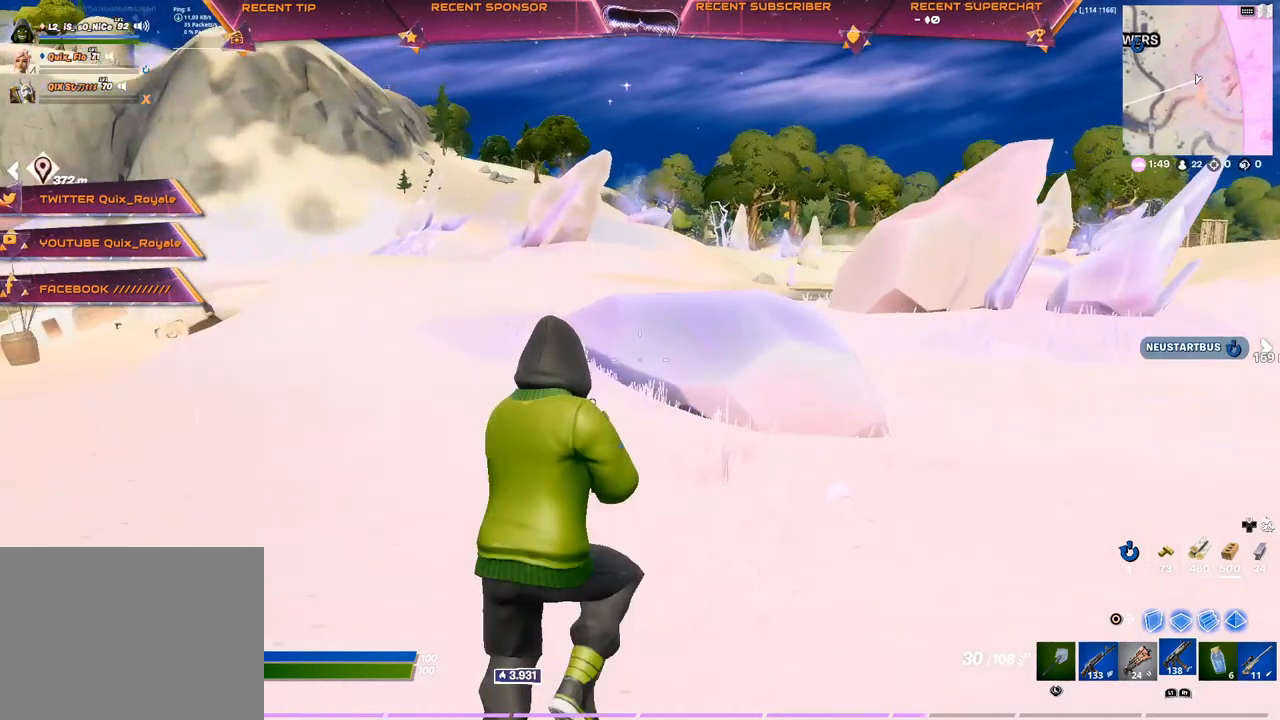
{"buttons": [], "left_stick": "up-right", "right_stick": "center", "events": []}
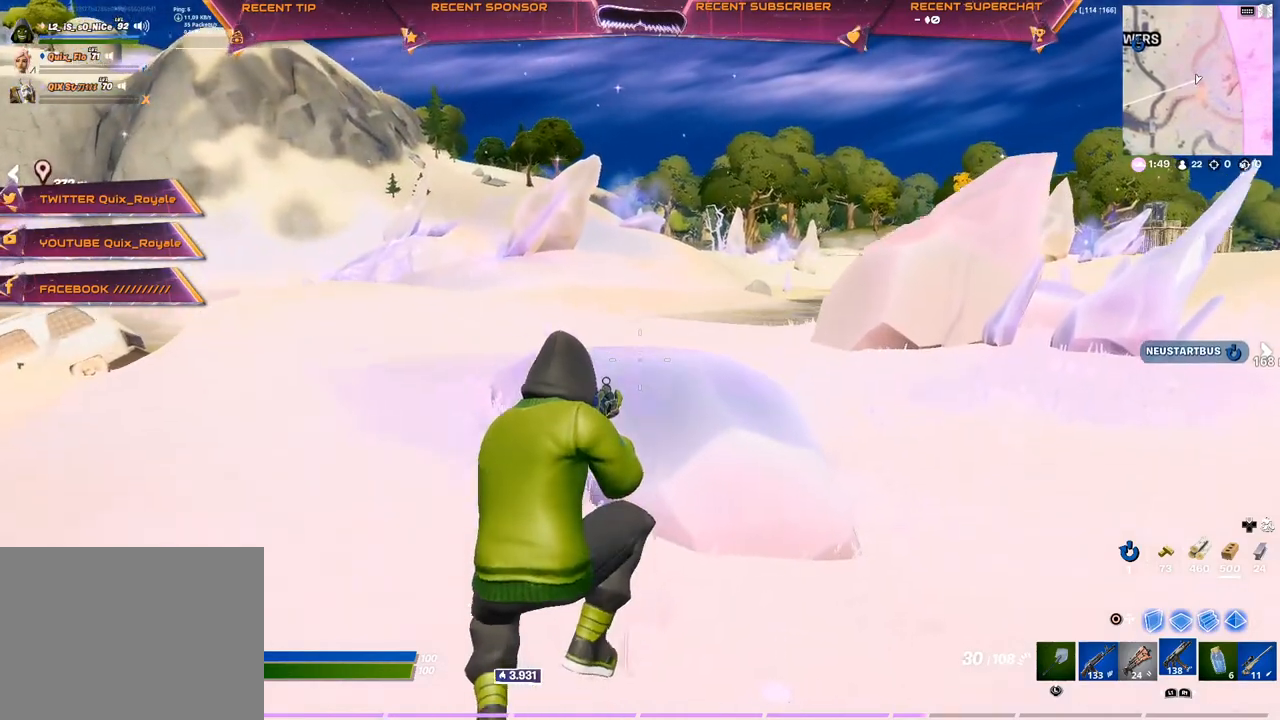
{"buttons": [], "left_stick": "up", "right_stick": "center", "events": [[167, "right_stick", "right"], [217, "right_stick", "center"], [350, "left_stick", "up"], [417, "CROSS", "down"], [500, "CROSS", "up"]]}
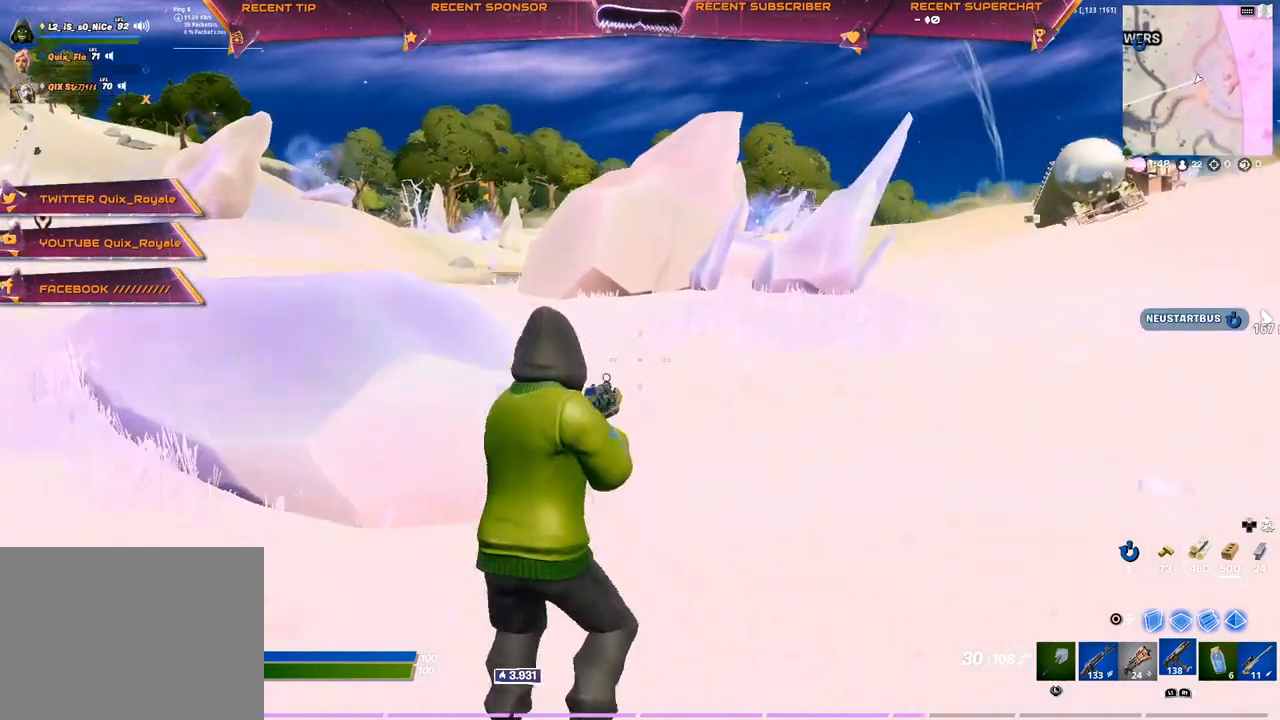
{"buttons": [], "left_stick": "up", "right_stick": "center", "events": []}
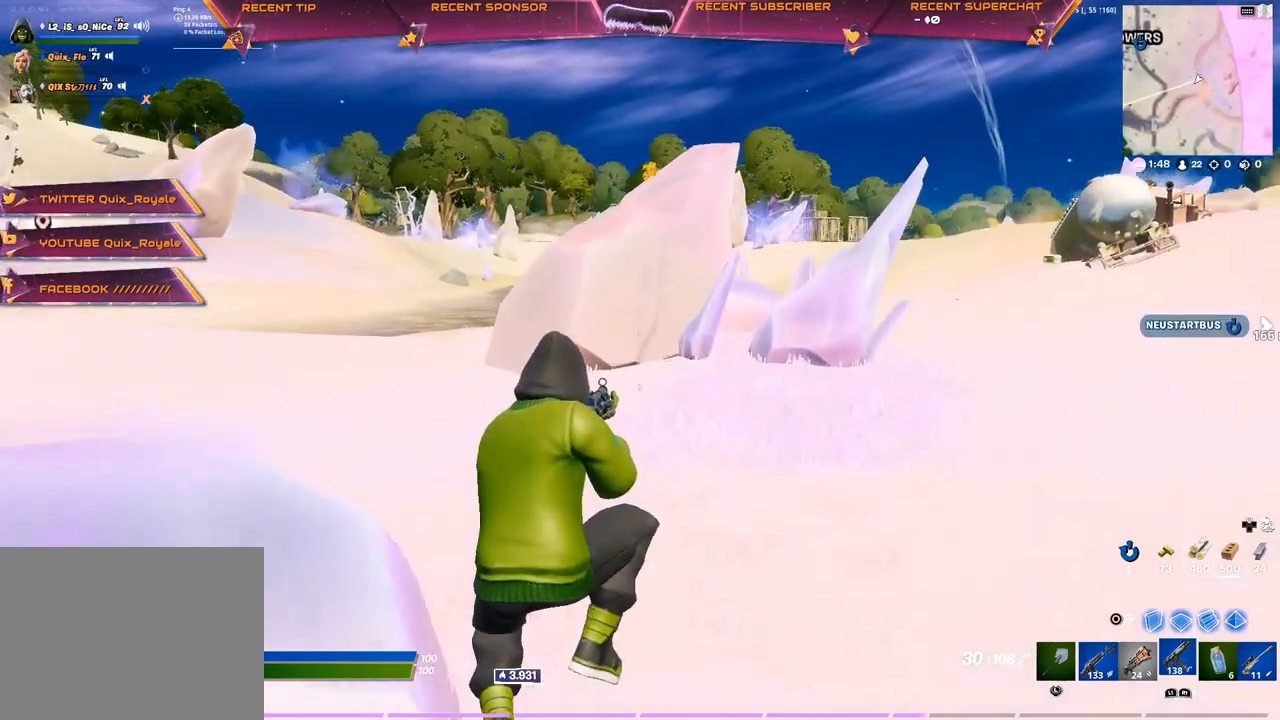
{"buttons": [], "left_stick": "up", "right_stick": "center", "events": [[350, "R3", "down"], [417, "R3", "up"], [417, "right_stick", "left"], [500, "right_stick", "center"]]}
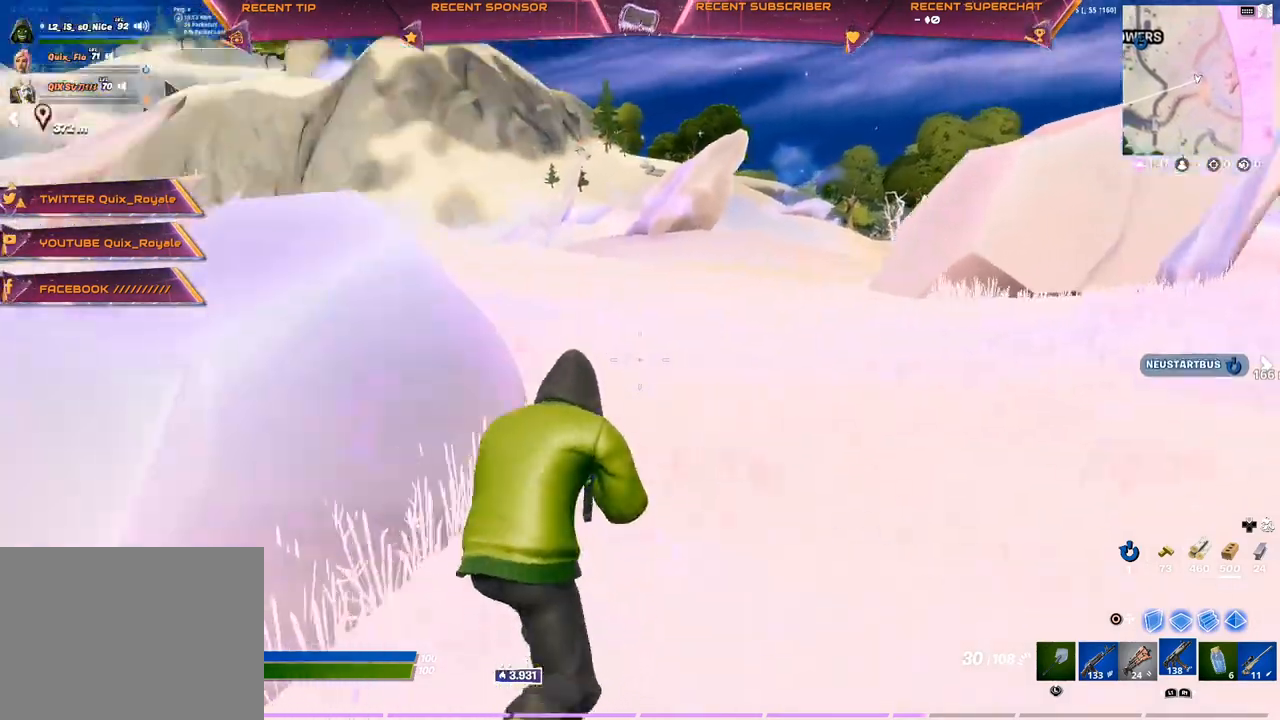
{"buttons": [], "left_stick": "center", "right_stick": "center", "events": [[33, "left_stick", "up-left"], [267, "right_stick", "right"], [283, "left_stick", "left"], [383, "left_stick", "center"], [383, "right_stick", "center"]]}
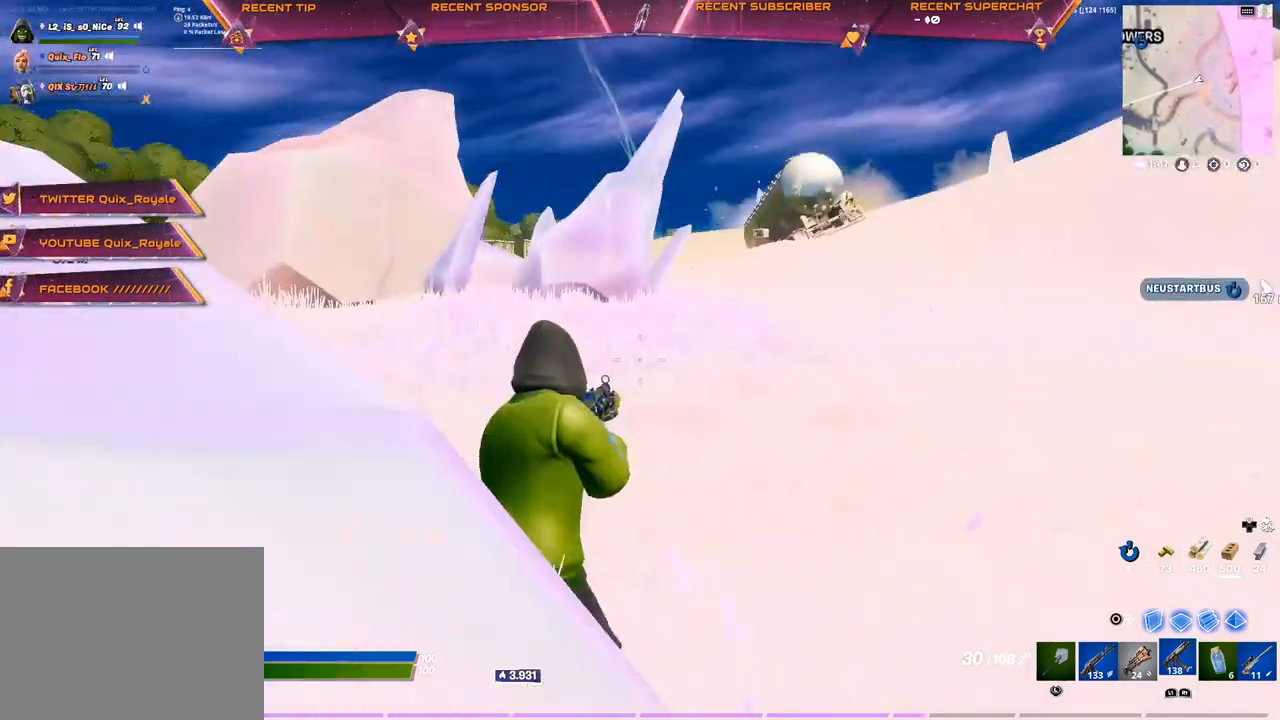
{"buttons": [], "left_stick": "center", "right_stick": "center", "events": [[117, "right_stick", "right"], [167, "right_stick", "center"], [267, "right_stick", "right"], [350, "right_stick", "center"]]}
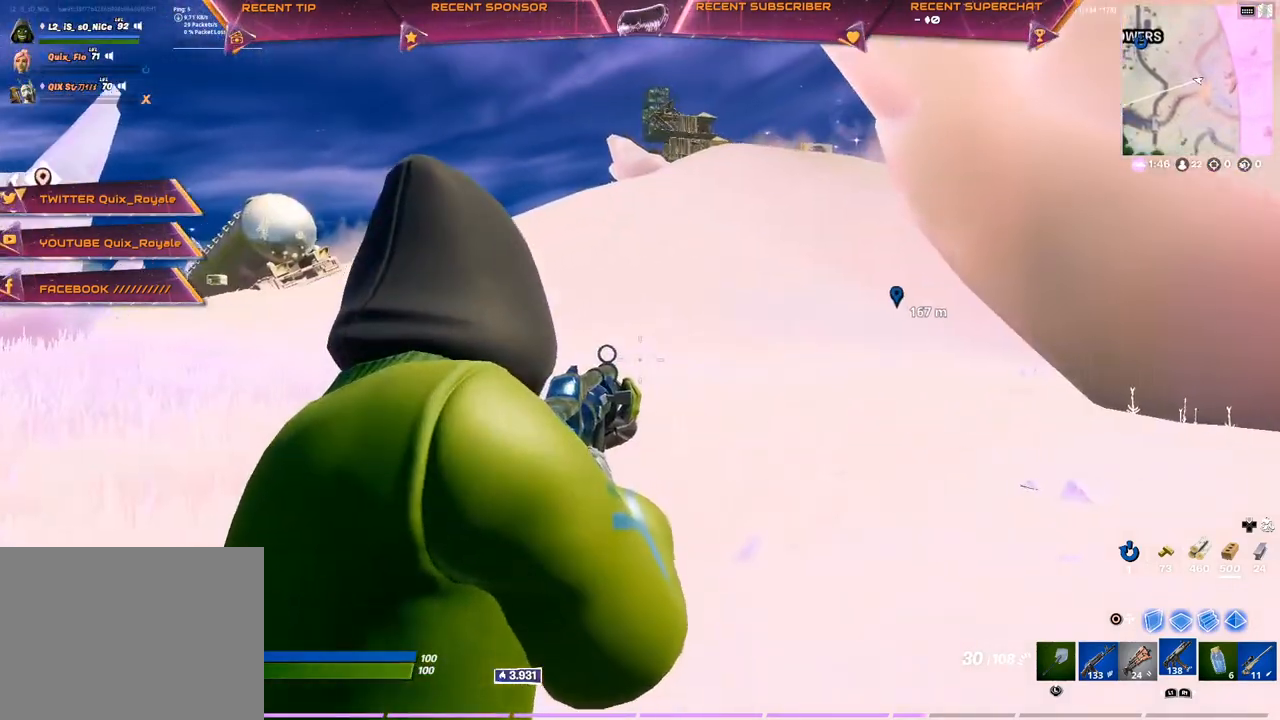
{"buttons": [], "left_stick": "center", "right_stick": "center", "events": []}
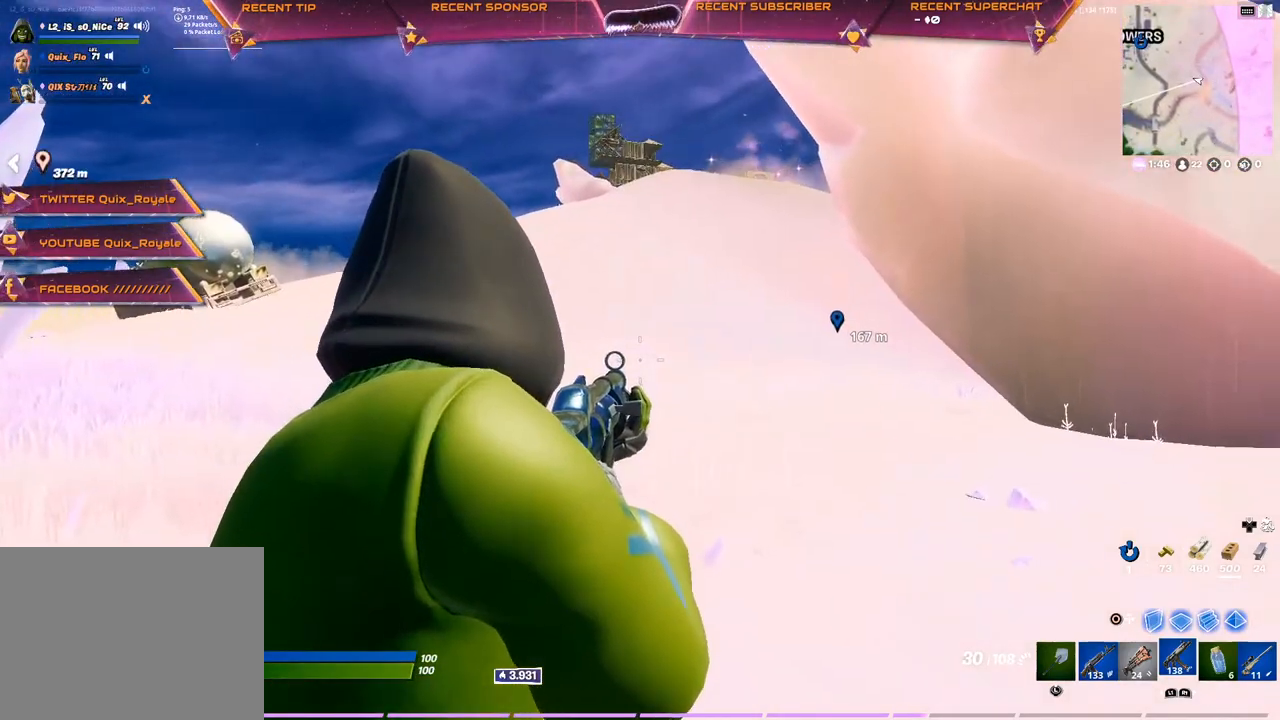
{"buttons": [], "left_stick": "center", "right_stick": "center", "events": []}
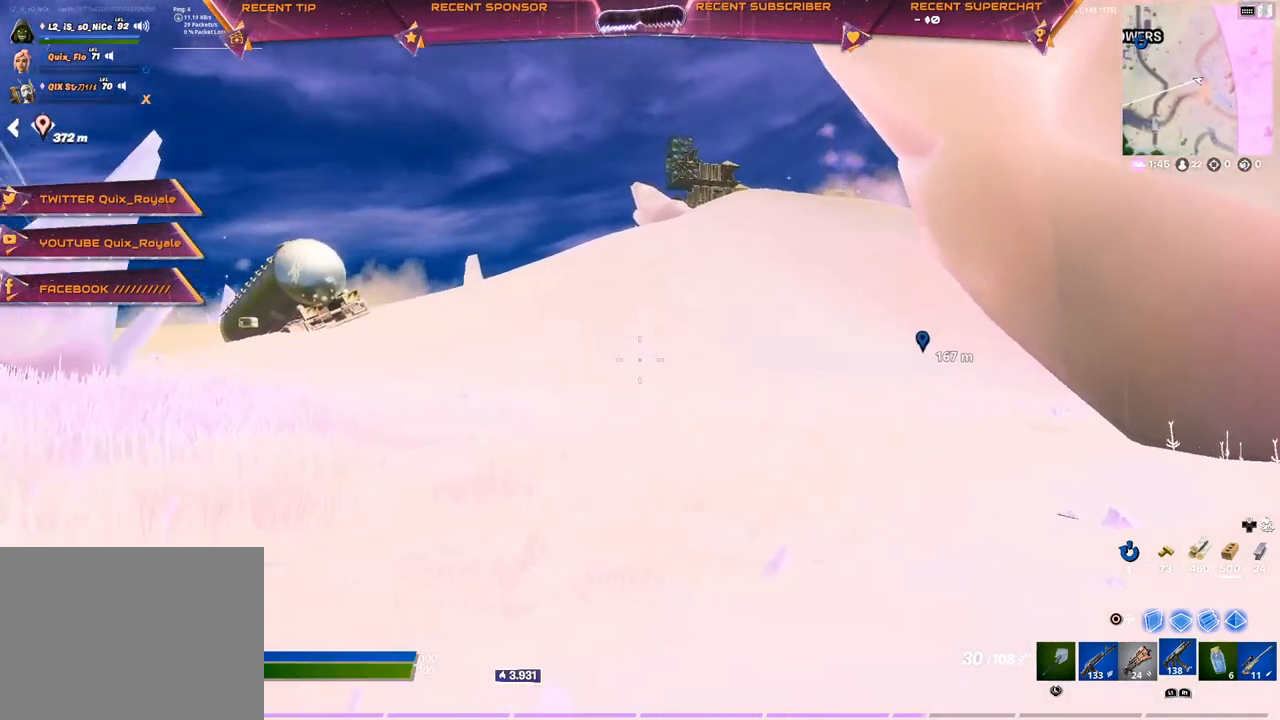
{"buttons": [], "left_stick": "center", "right_stick": "center", "events": []}
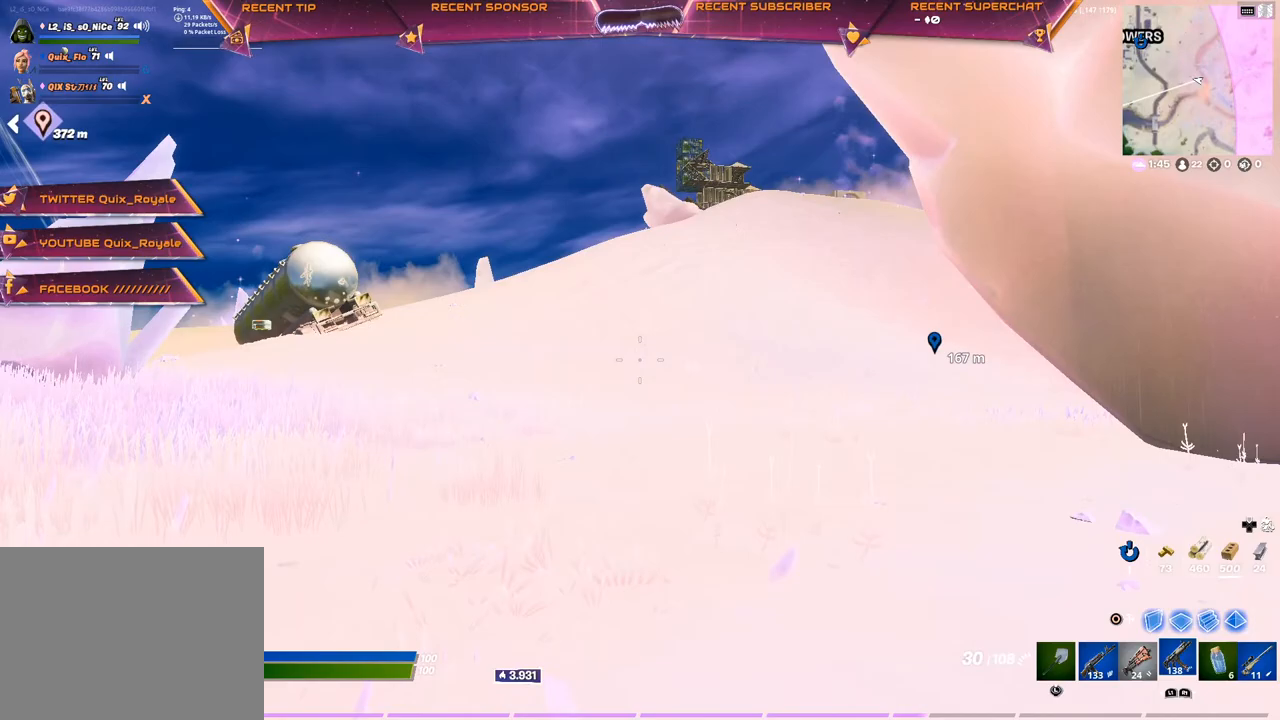
{"buttons": [], "left_stick": "up", "right_stick": "center", "events": [[417, "left_stick", "up"]]}
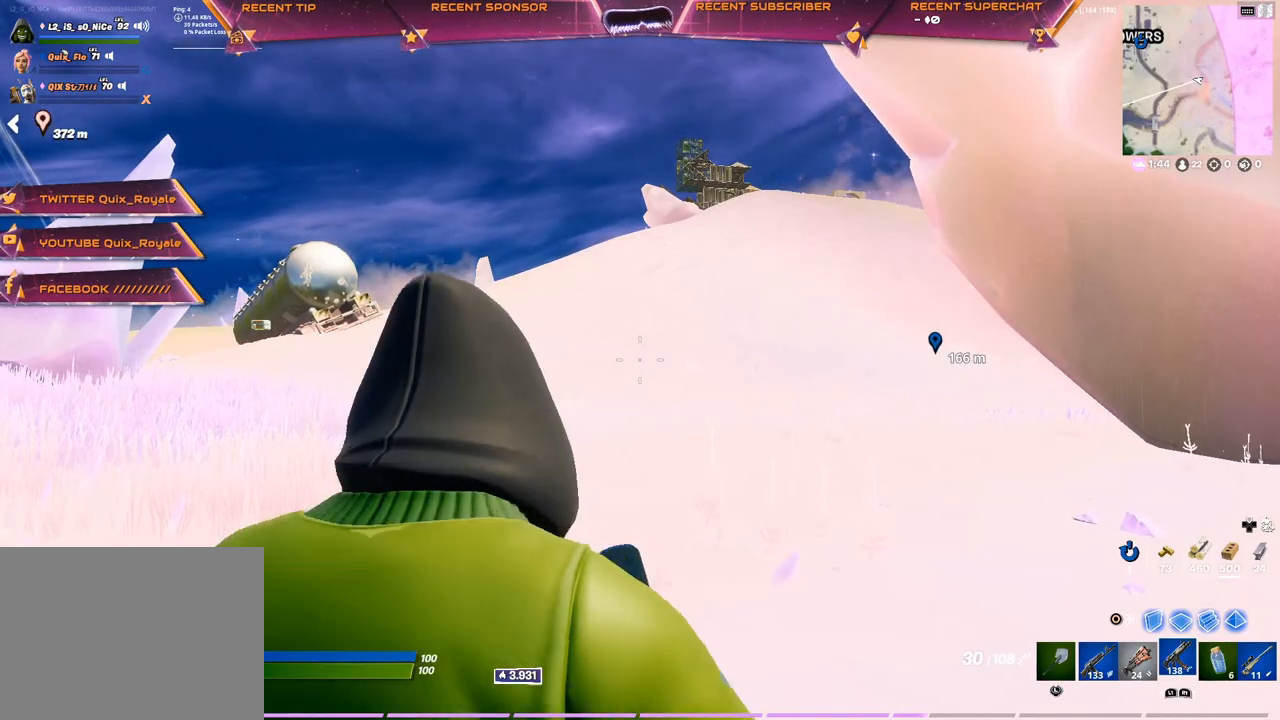
{"buttons": ["R3"], "left_stick": "up", "right_stick": "center", "events": [[483, "R3", "down"]]}
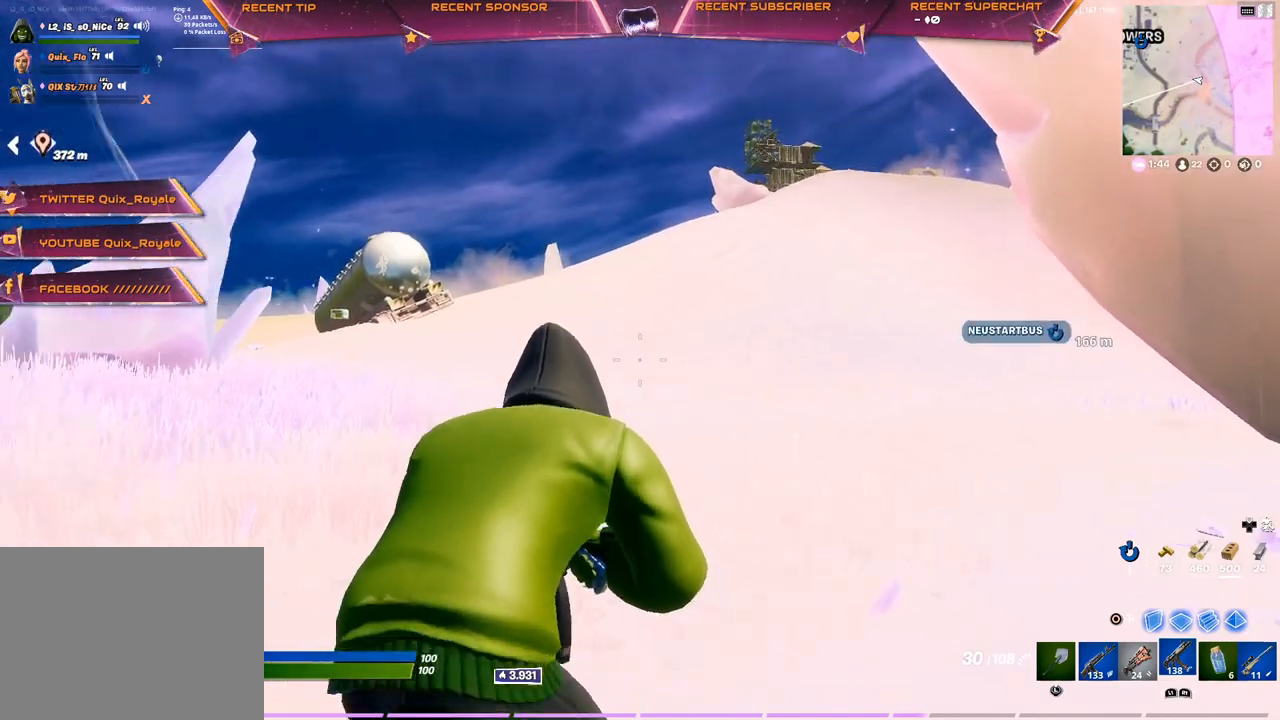
{"buttons": [], "left_stick": "up", "right_stick": "center", "events": [[50, "R3", "up"], [267, "right_stick", "left"], [350, "right_stick", "center"]]}
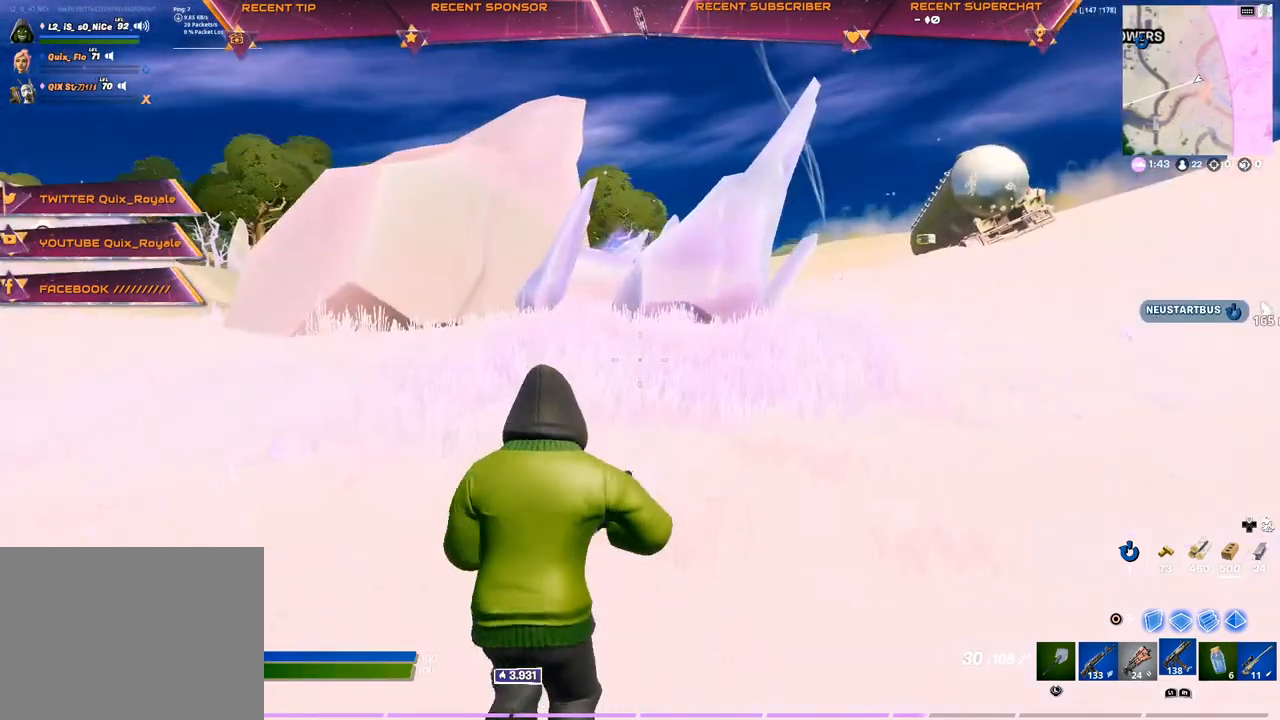
{"buttons": [], "left_stick": "up-right", "right_stick": "center", "events": [[50, "left_stick", "up-right"]]}
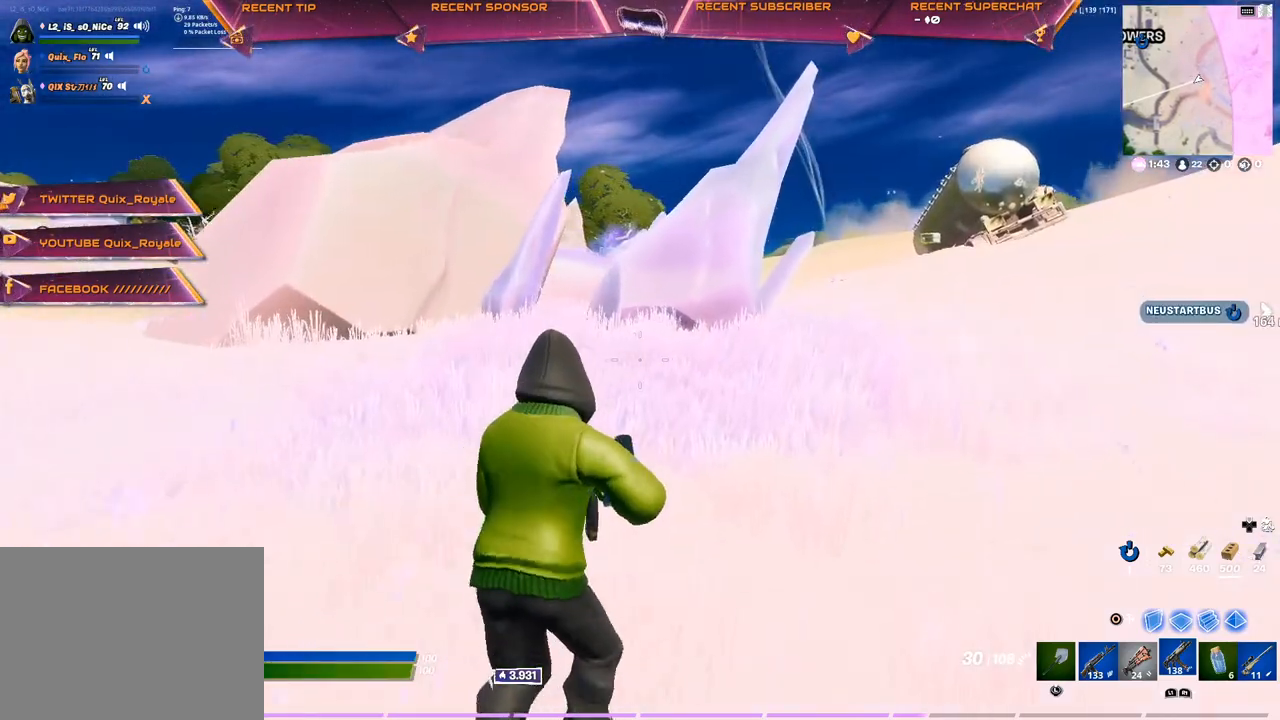
{"buttons": ["L1"], "left_stick": "up-right", "right_stick": "right", "events": [[150, "CROSS", "down"], [217, "CROSS", "up"], [317, "right_stick", "left"], [433, "L1", "down"], [483, "right_stick", "right"]]}
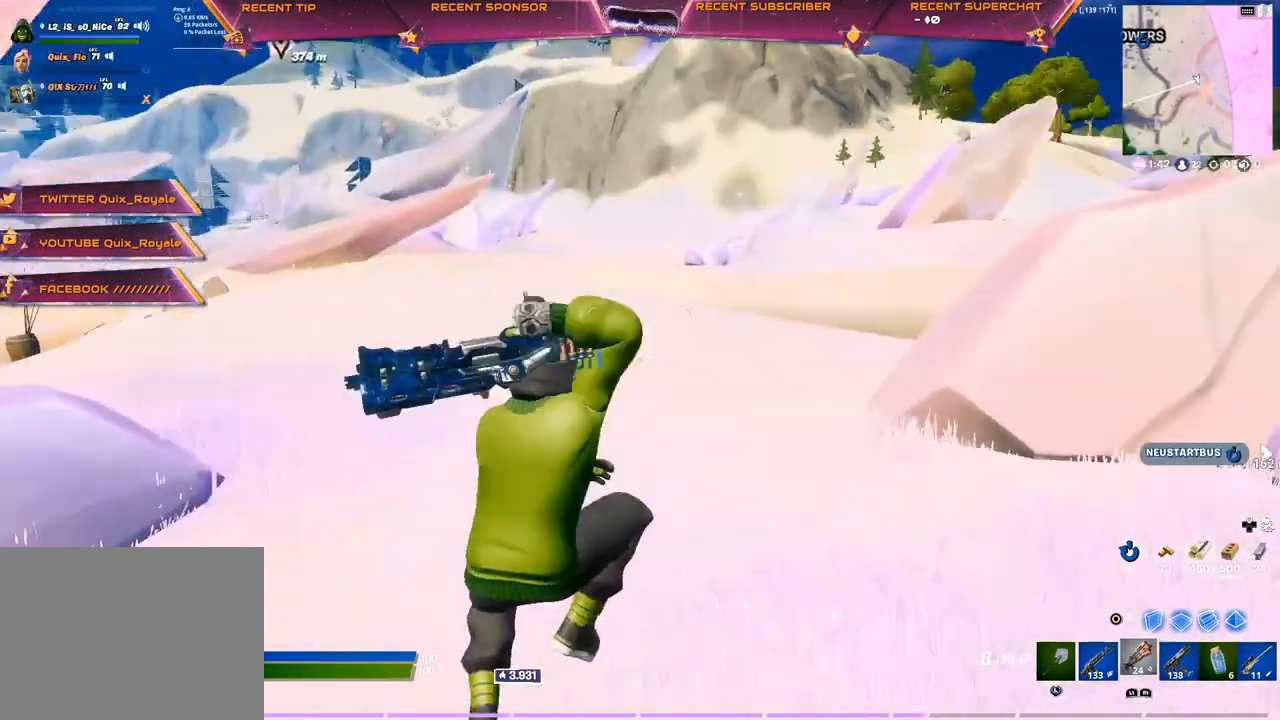
{"buttons": [], "left_stick": "up", "right_stick": "center", "events": [[17, "L1", "up"], [33, "R1", "down"], [117, "right_stick", "center"], [133, "R1", "up"], [317, "left_stick", "up"], [350, "right_stick", "right"], [450, "right_stick", "center"]]}